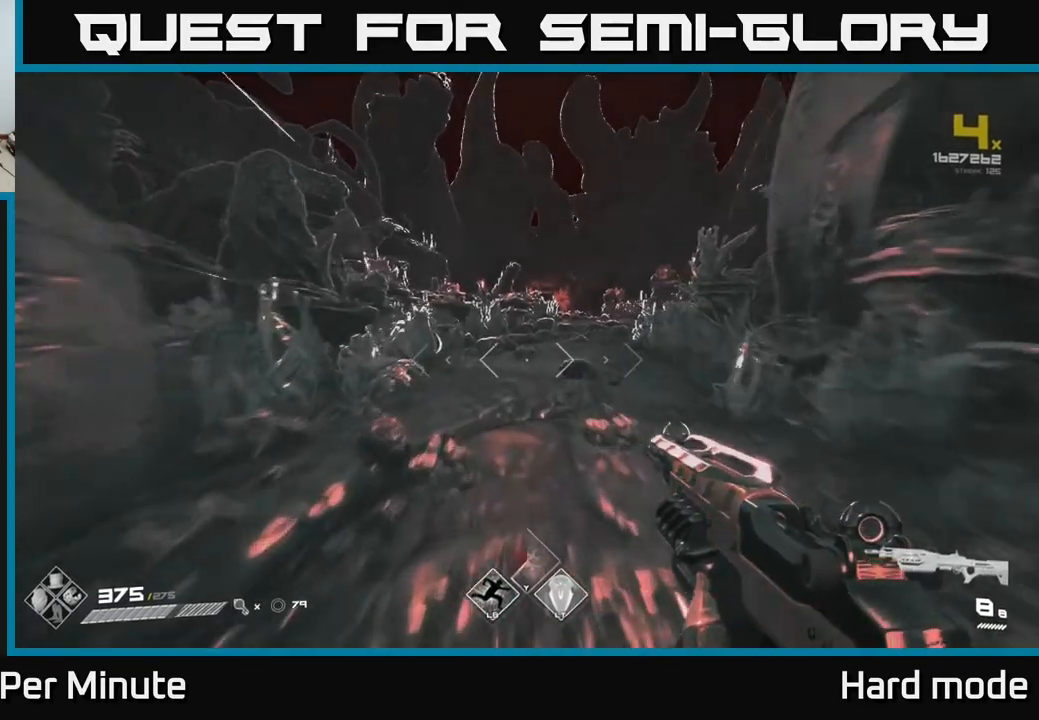
Gameplay with a controller (Xbox layout); each line is a JSON object with the inputs held at the frame after it. "events" lists button and stick changes between this image and that frame as [ms after this image, input, new state], when the widget could be followed in between.
{"buttons": ["L1"], "left_stick": "up", "right_stick": "center", "events": []}
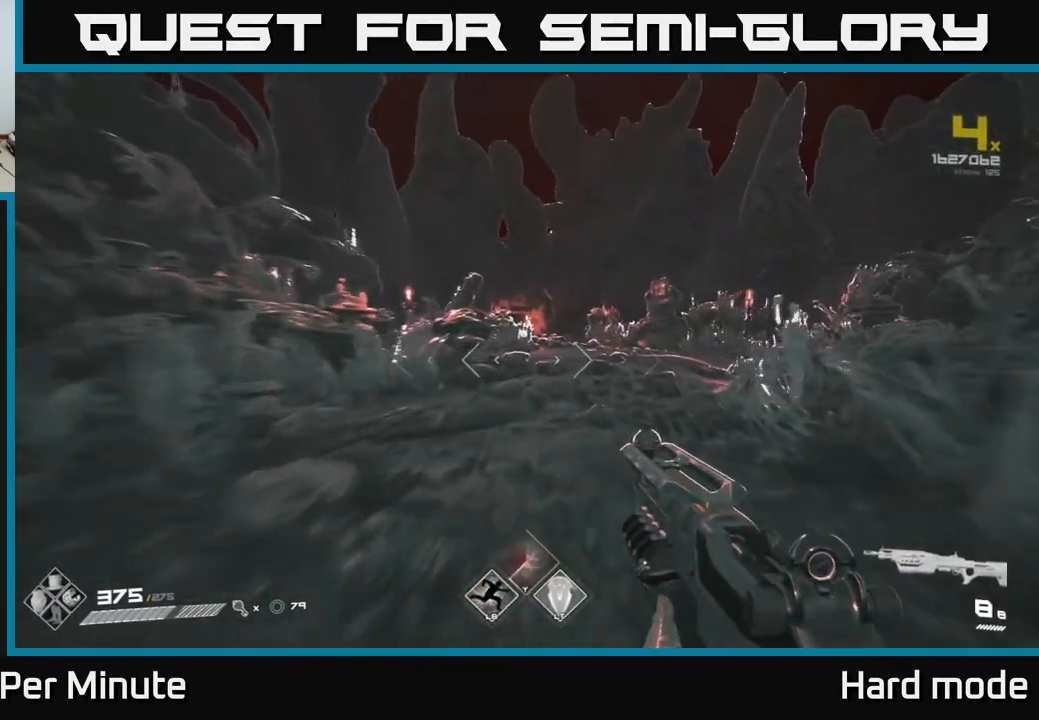
{"buttons": ["L1"], "left_stick": "up", "right_stick": "center", "events": []}
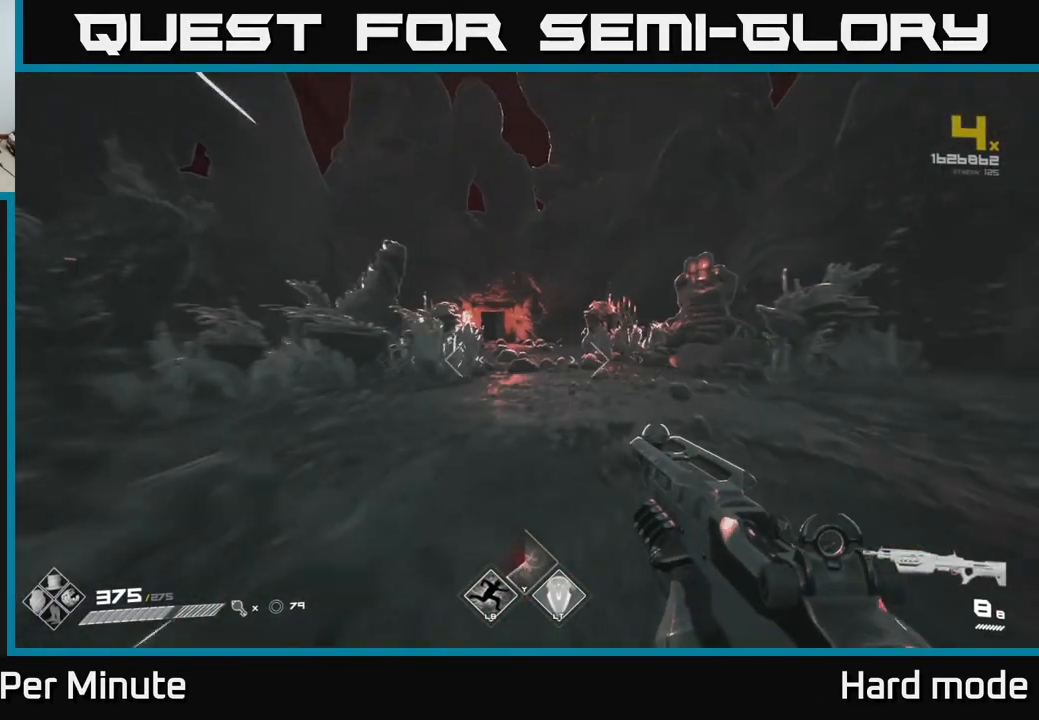
{"buttons": ["L1"], "left_stick": "up", "right_stick": "center", "events": []}
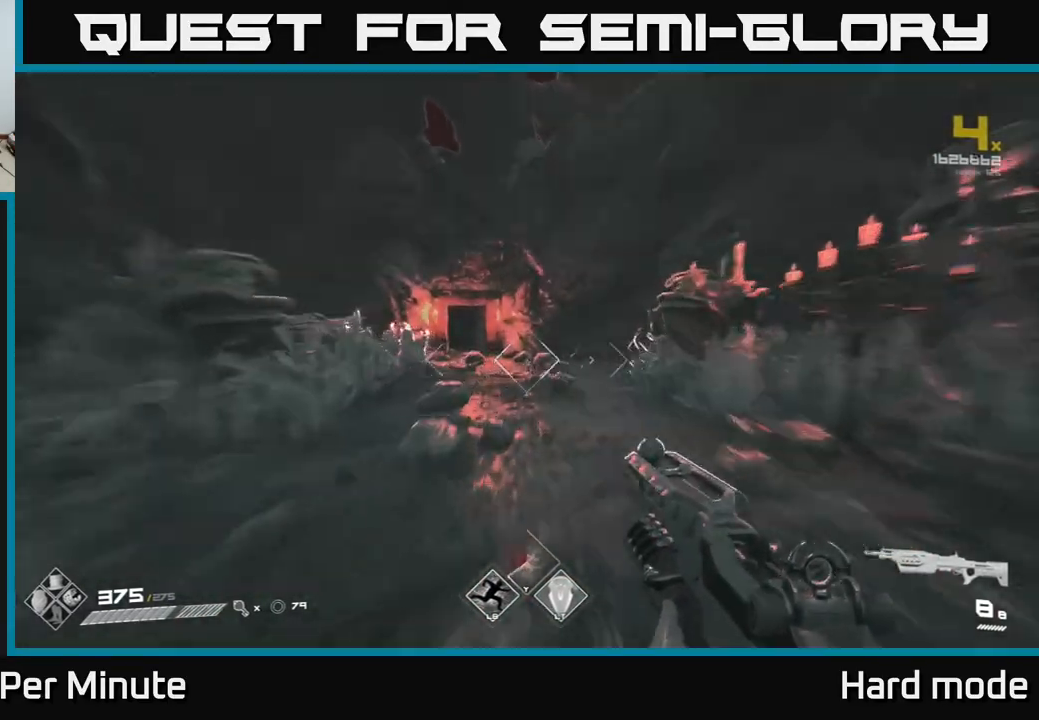
{"buttons": ["L1"], "left_stick": "up", "right_stick": "center", "events": []}
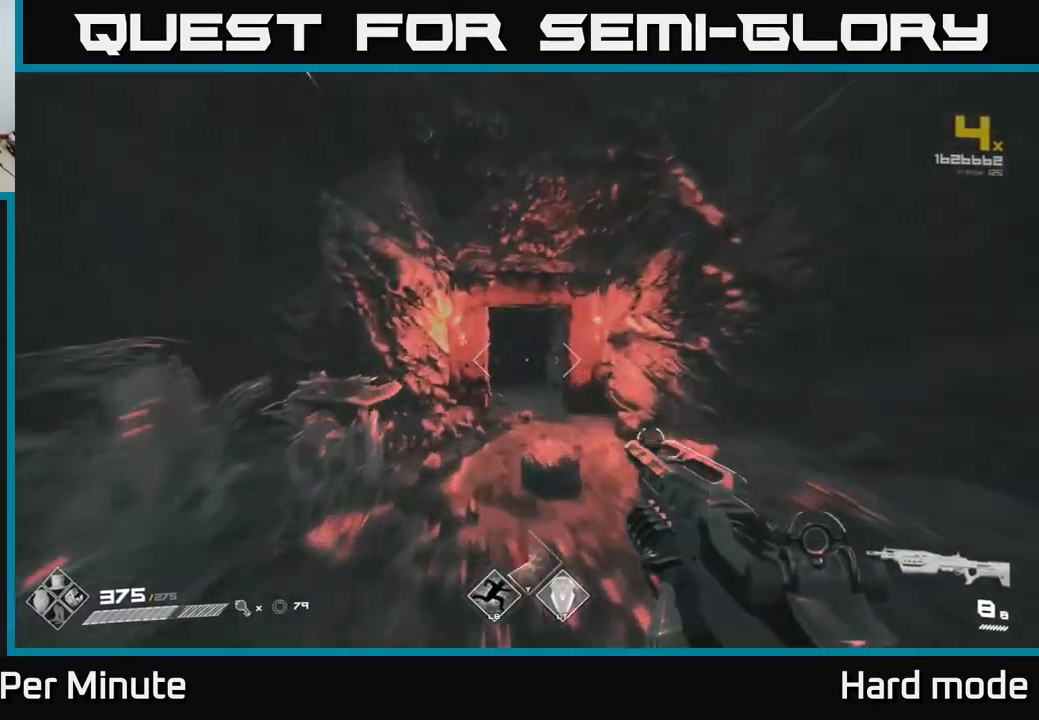
{"buttons": ["L1"], "left_stick": "up", "right_stick": "center", "events": []}
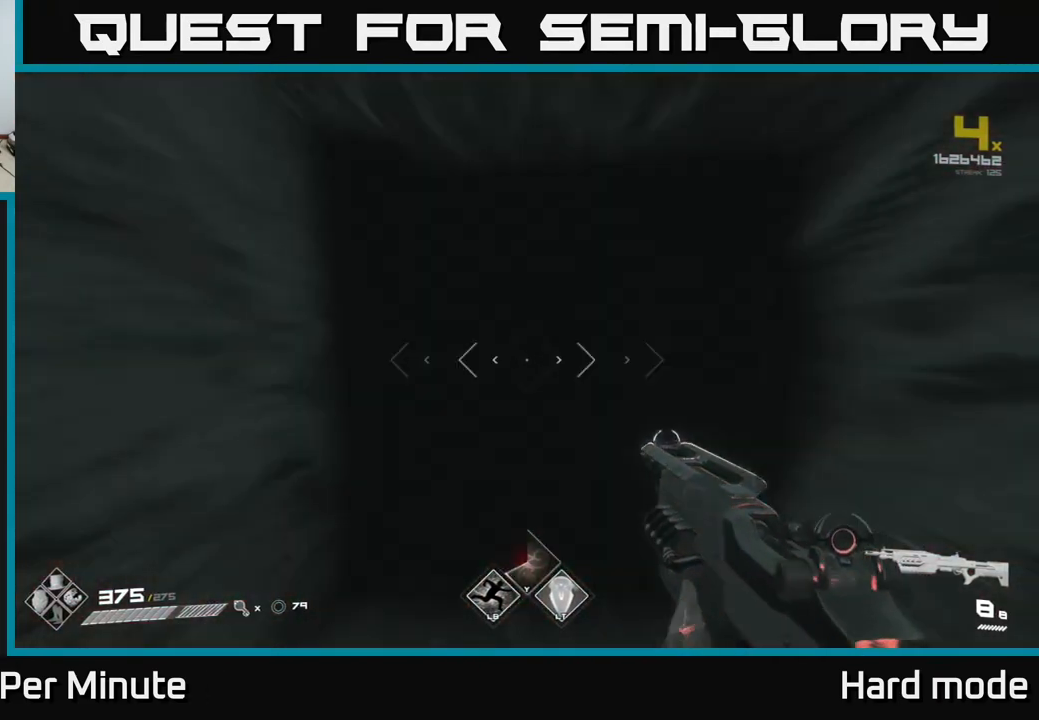
{"buttons": ["L1"], "left_stick": "up", "right_stick": "center", "events": []}
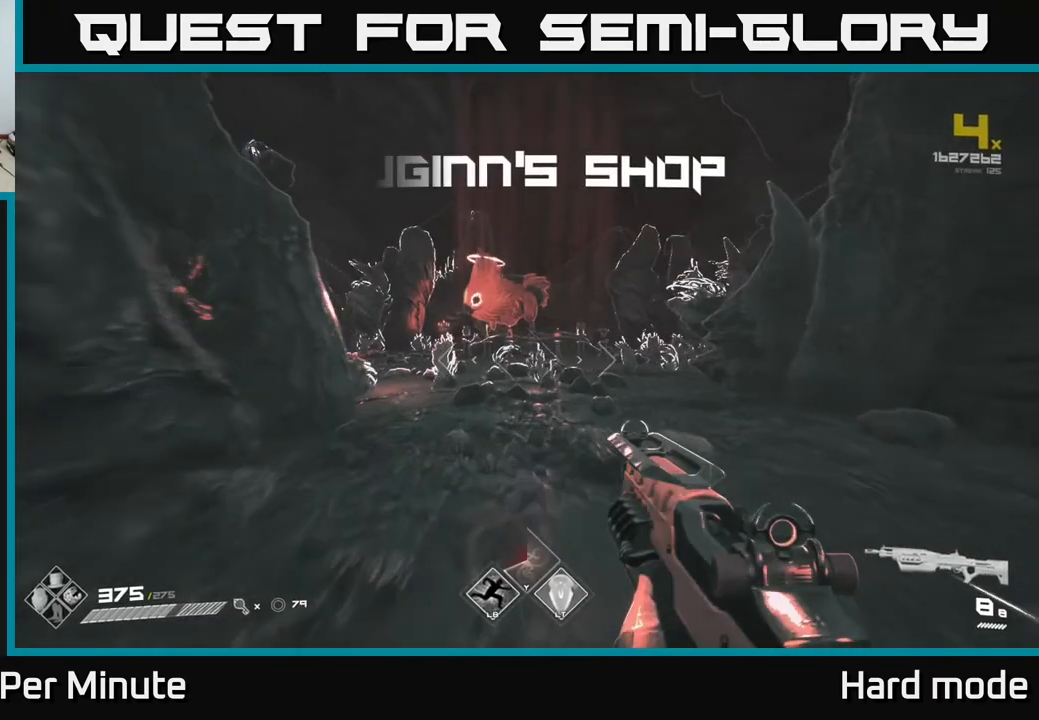
{"buttons": [], "left_stick": "up", "right_stick": "center", "events": [[267, "L1", "up"]]}
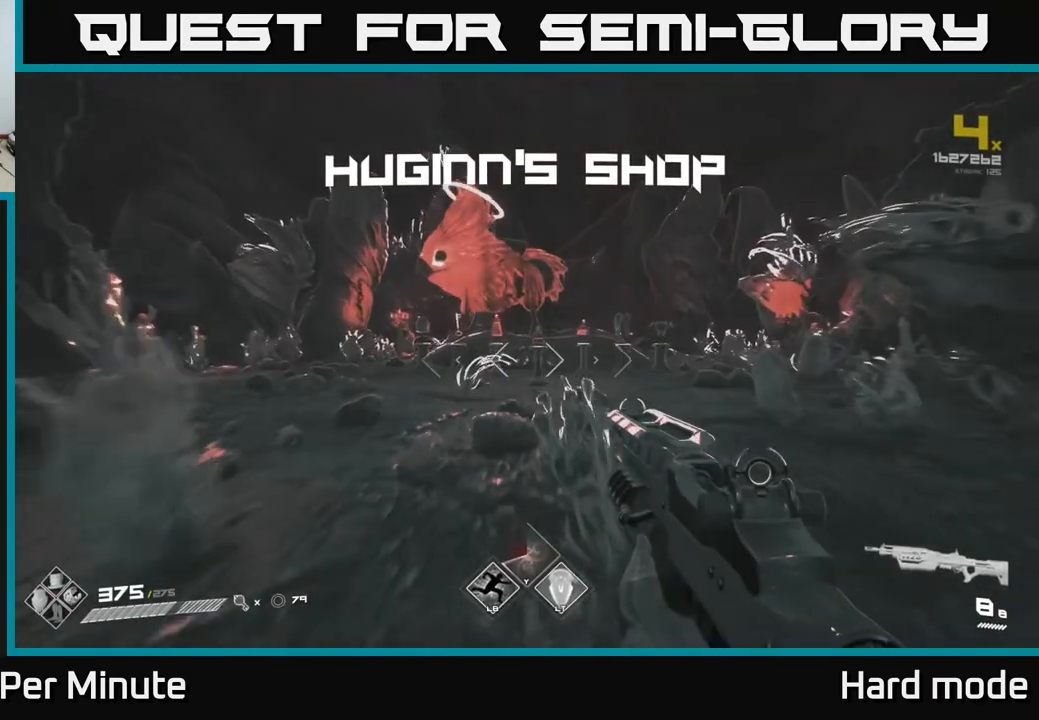
{"buttons": [], "left_stick": "up", "right_stick": "center", "events": []}
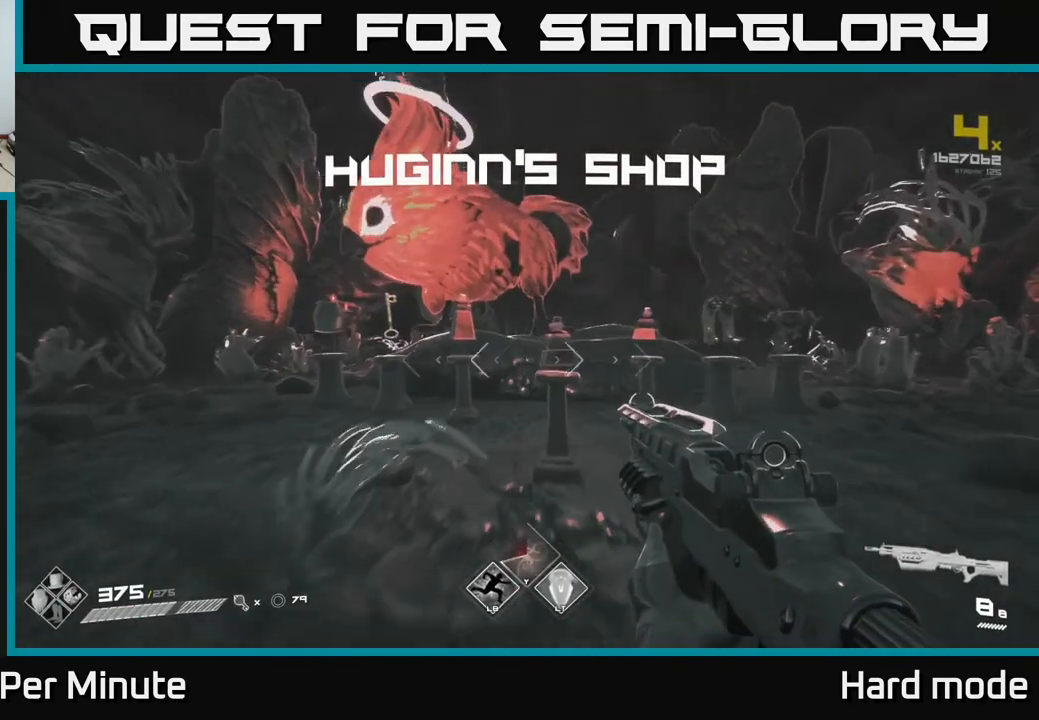
{"buttons": [], "left_stick": "up-right", "right_stick": "center", "events": [[133, "left_stick", "right"], [183, "left_stick", "center"], [400, "left_stick", "right"], [500, "left_stick", "up-right"]]}
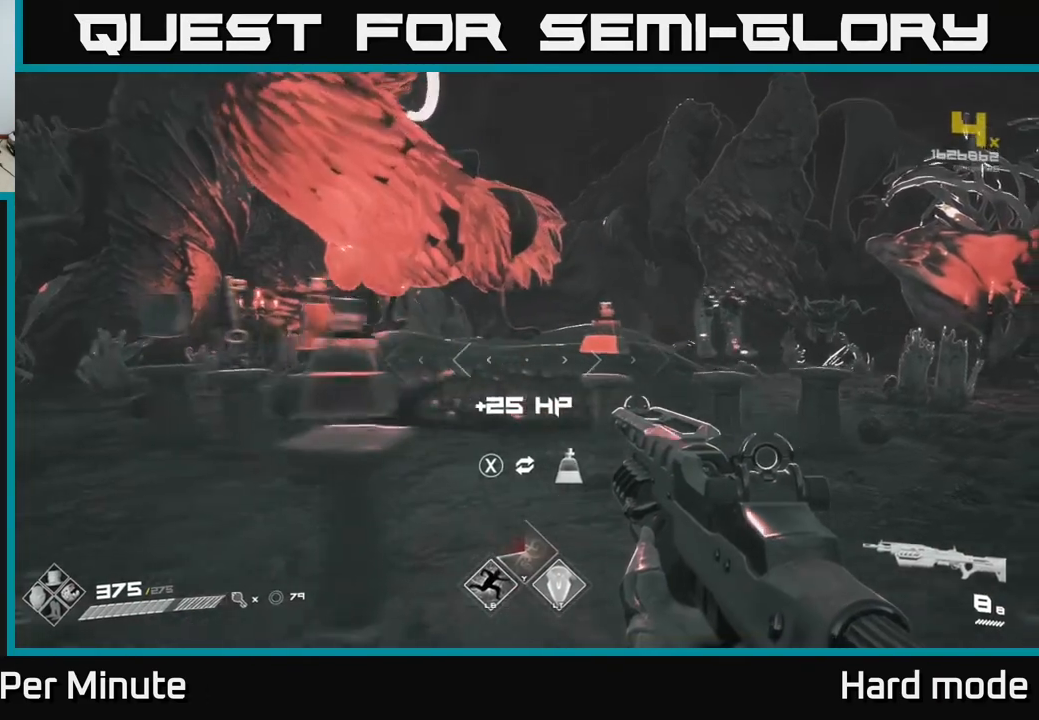
{"buttons": [], "left_stick": "center", "right_stick": "center", "events": [[383, "left_stick", "center"]]}
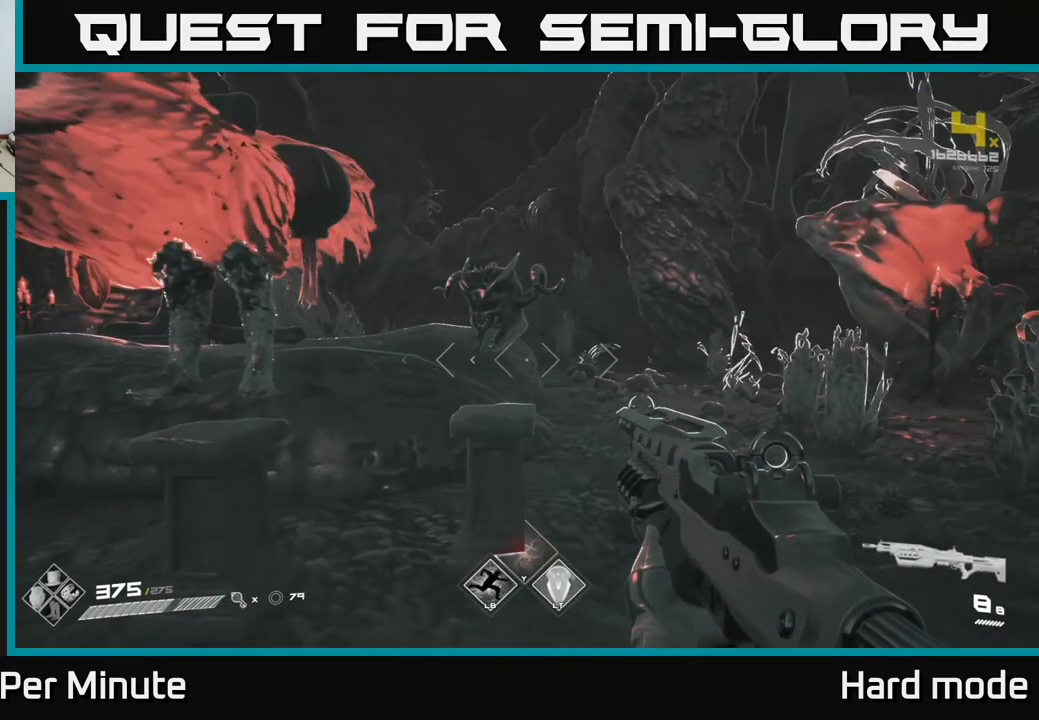
{"buttons": [], "left_stick": "center", "right_stick": "left", "events": [[117, "left_stick", "up"], [283, "left_stick", "center"], [483, "right_stick", "left"]]}
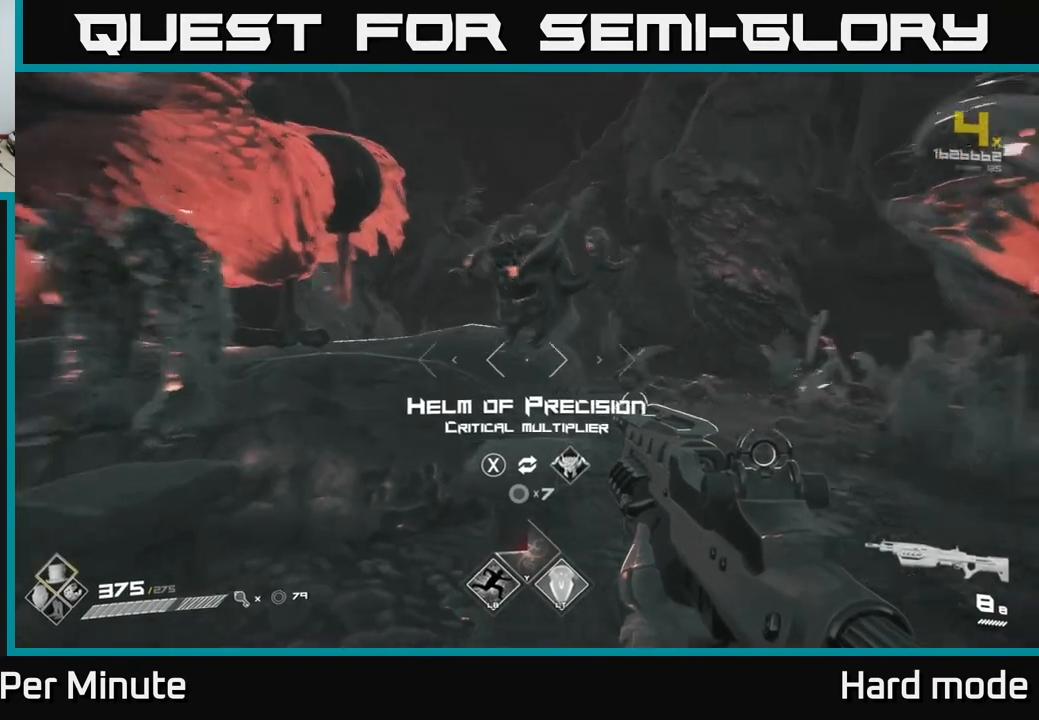
{"buttons": [], "left_stick": "left", "right_stick": "left", "events": [[17, "left_stick", "left"], [117, "right_stick", "center"], [183, "left_stick", "center"], [417, "left_stick", "left"], [450, "right_stick", "left"]]}
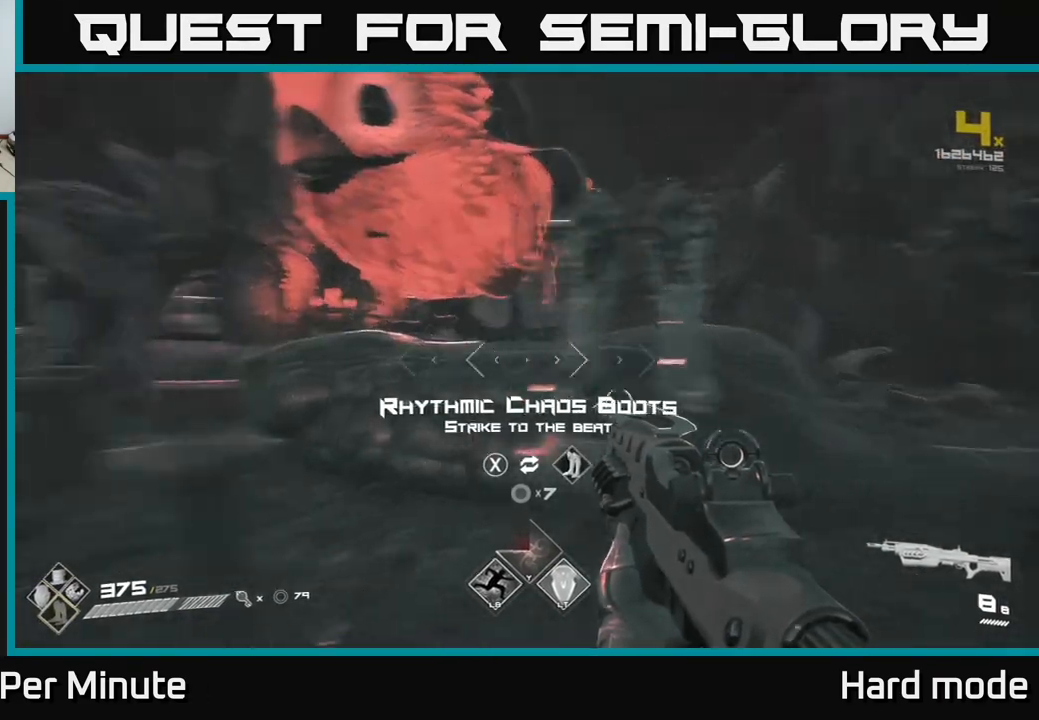
{"buttons": [], "left_stick": "center", "right_stick": "center", "events": [[83, "right_stick", "center"], [100, "left_stick", "center"]]}
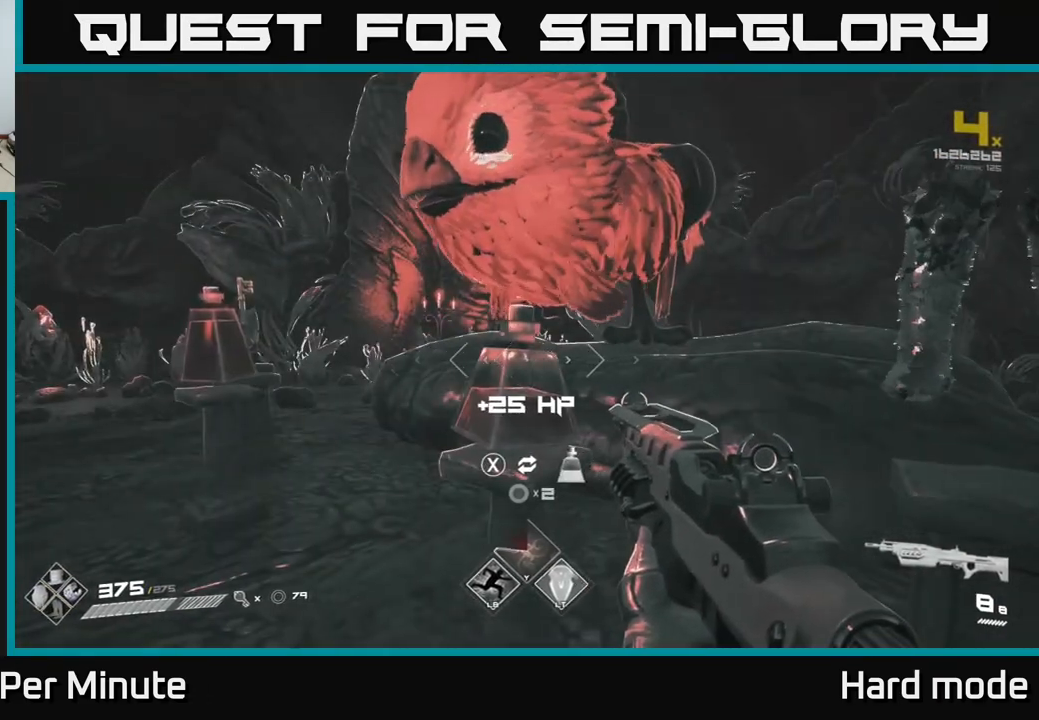
{"buttons": [], "left_stick": "left", "right_stick": "center", "events": [[167, "left_stick", "up-left"], [400, "left_stick", "left"]]}
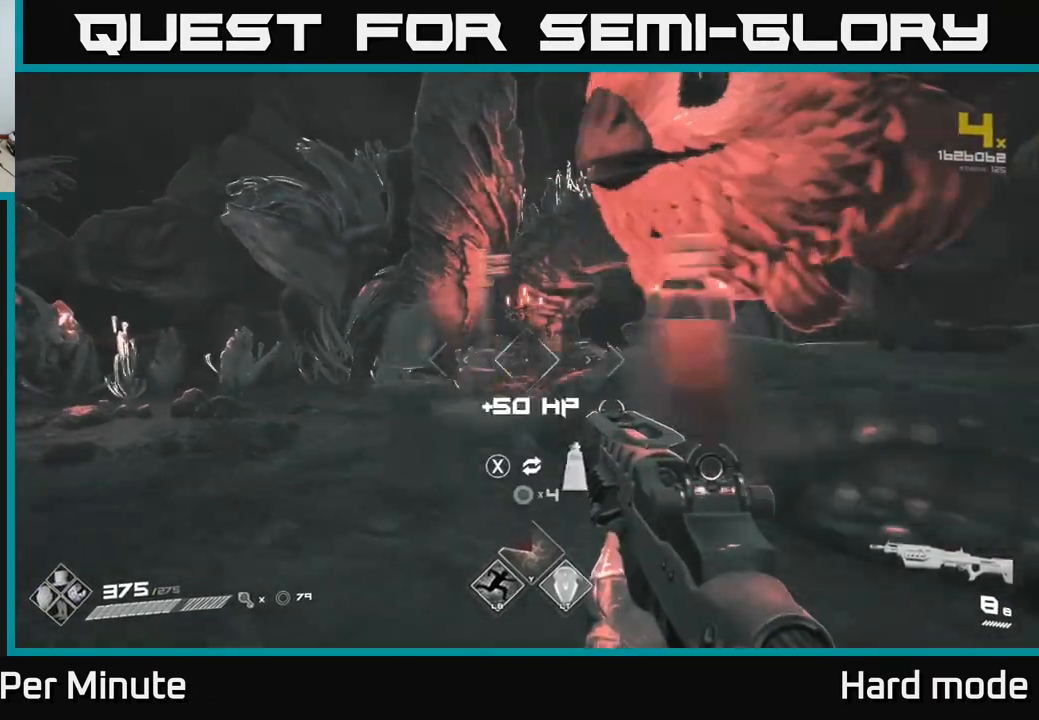
{"buttons": [], "left_stick": "center", "right_stick": "center", "events": [[50, "left_stick", "up-left"], [167, "right_stick", "right"], [250, "left_stick", "center"], [333, "right_stick", "center"]]}
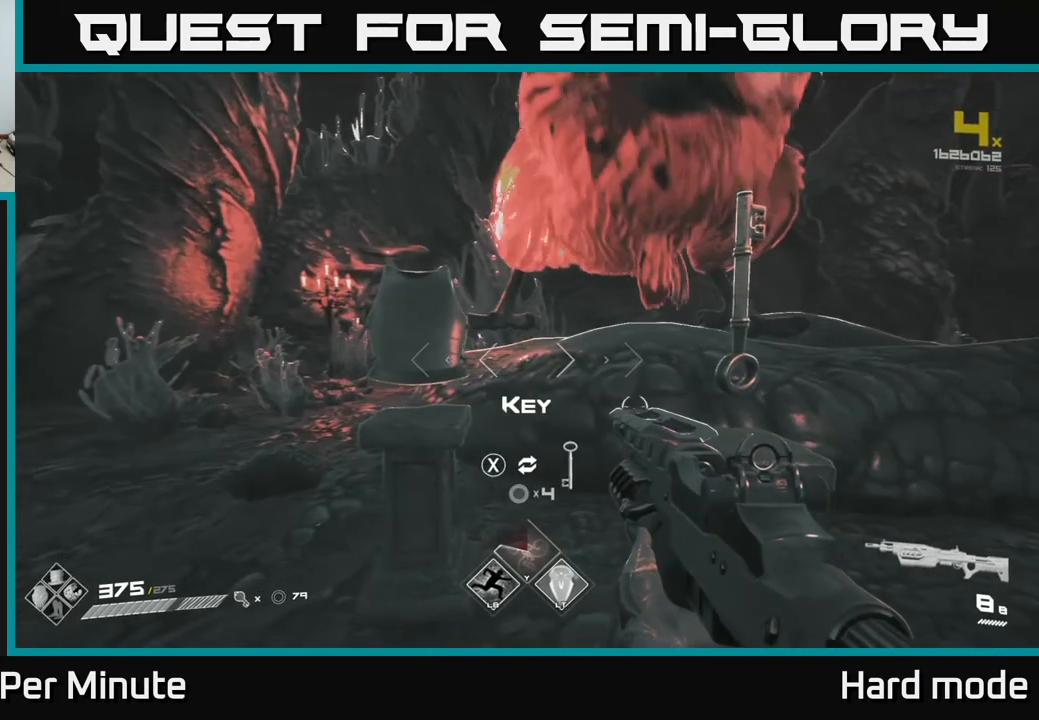
{"buttons": [], "left_stick": "left", "right_stick": "center", "events": [[50, "left_stick", "up-left"], [150, "left_stick", "center"], [450, "left_stick", "left"]]}
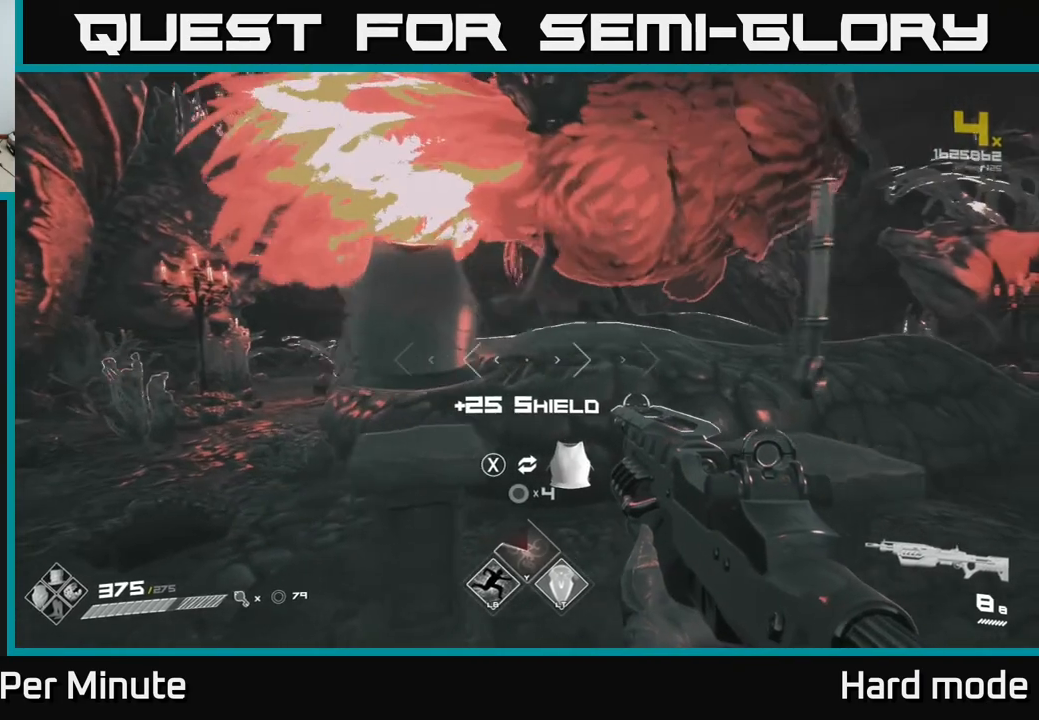
{"buttons": [], "left_stick": "down-right", "right_stick": "right", "events": [[83, "left_stick", "center"], [150, "X", "down"], [233, "X", "up"], [300, "left_stick", "down"], [400, "right_stick", "right"], [433, "left_stick", "down-right"]]}
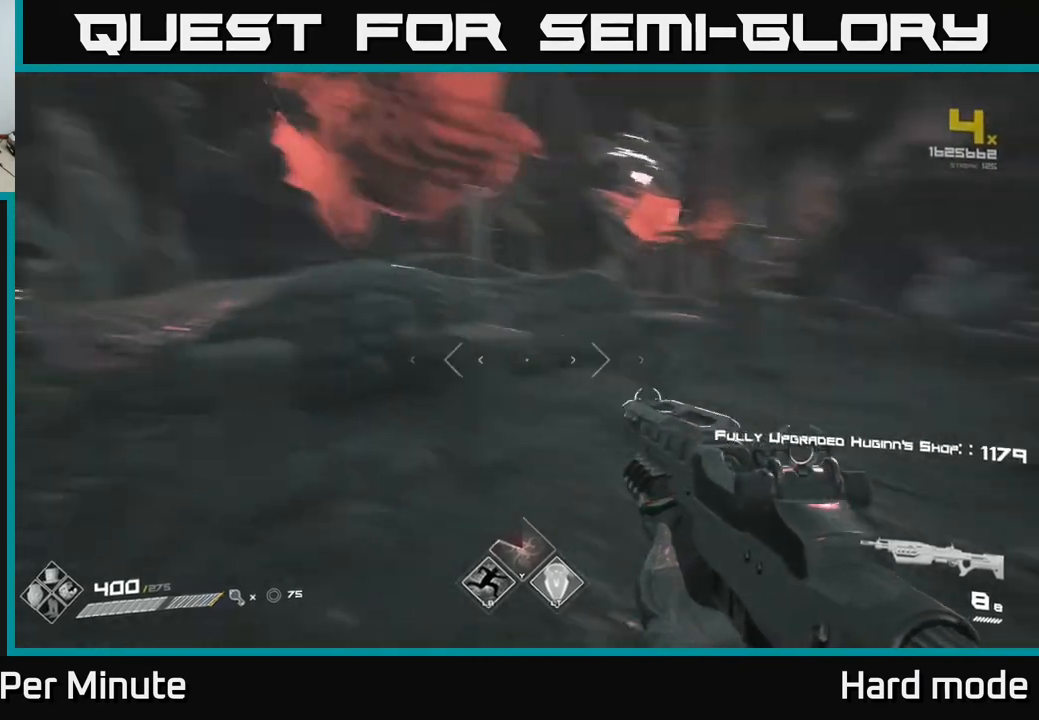
{"buttons": [], "left_stick": "up", "right_stick": "center", "events": [[33, "left_stick", "right"], [133, "right_stick", "center"], [217, "left_stick", "center"], [467, "left_stick", "up"]]}
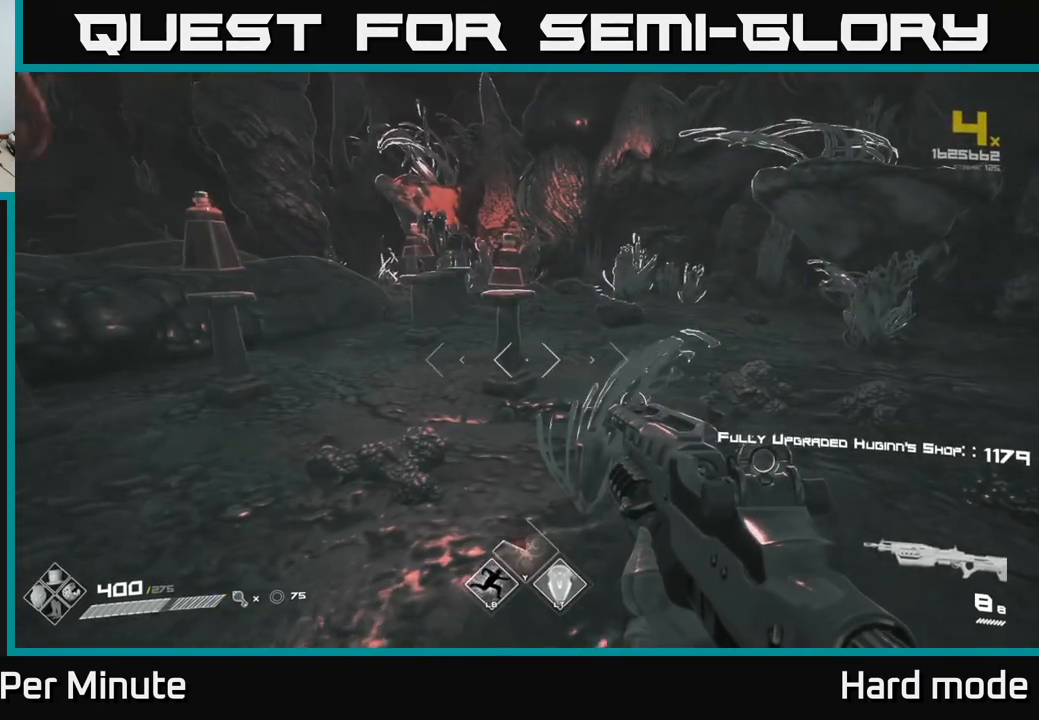
{"buttons": [], "left_stick": "center", "right_stick": "center", "events": [[217, "right_stick", "left"], [300, "left_stick", "center"], [383, "right_stick", "center"]]}
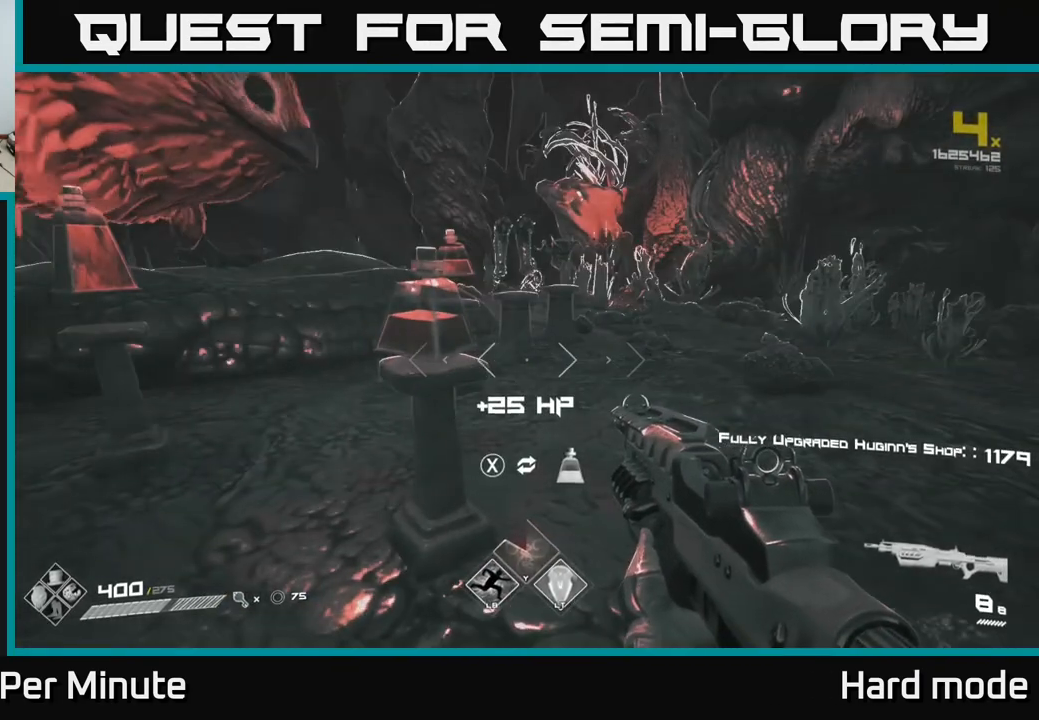
{"buttons": [], "left_stick": "center", "right_stick": "center", "events": [[250, "left_stick", "right"], [250, "right_stick", "left"], [400, "left_stick", "center"], [450, "right_stick", "center"]]}
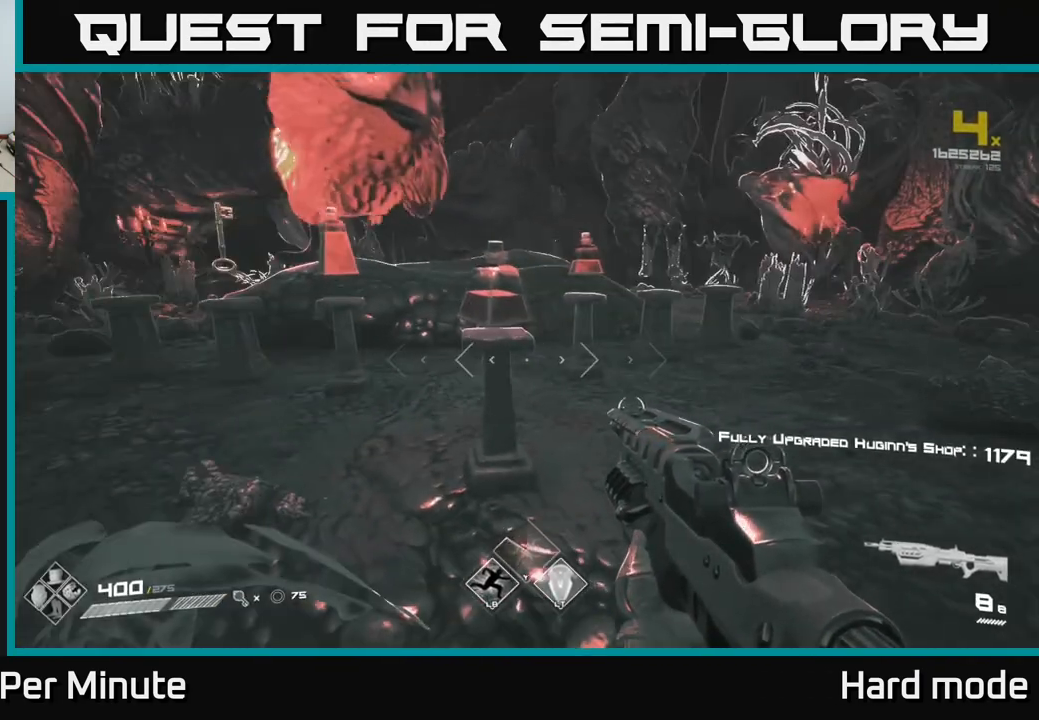
{"buttons": [], "left_stick": "center", "right_stick": "center", "events": [[183, "Y", "down"], [233, "Y", "up"]]}
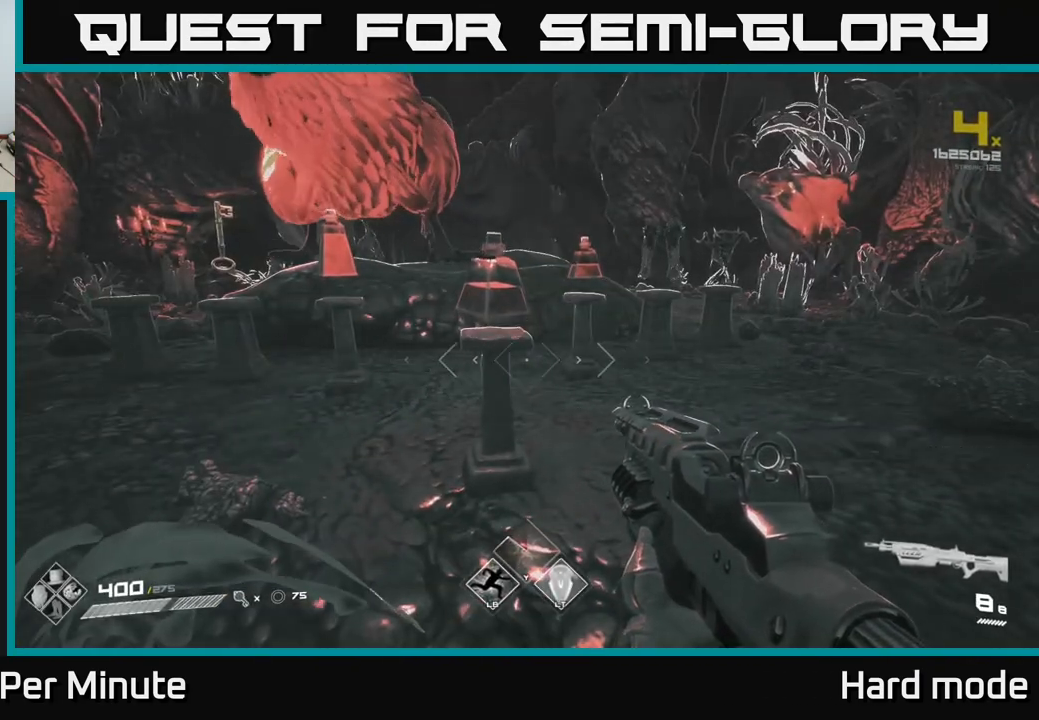
{"buttons": [], "left_stick": "center", "right_stick": "center", "events": []}
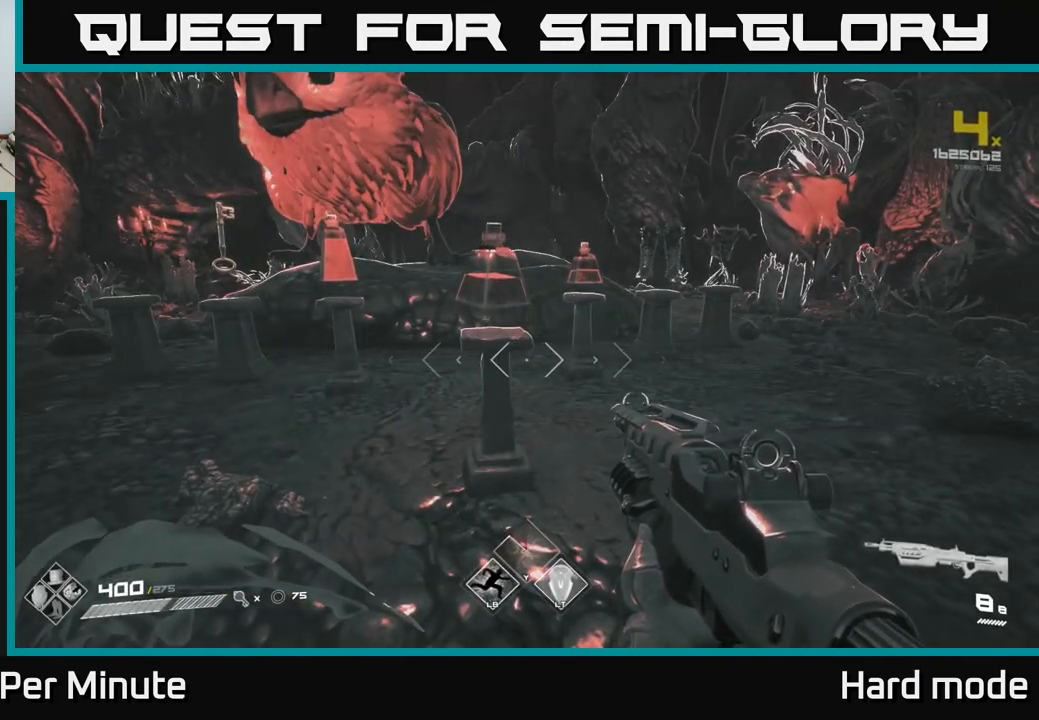
{"buttons": [], "left_stick": "center", "right_stick": "center", "events": [[117, "left_stick", "up"], [283, "left_stick", "center"]]}